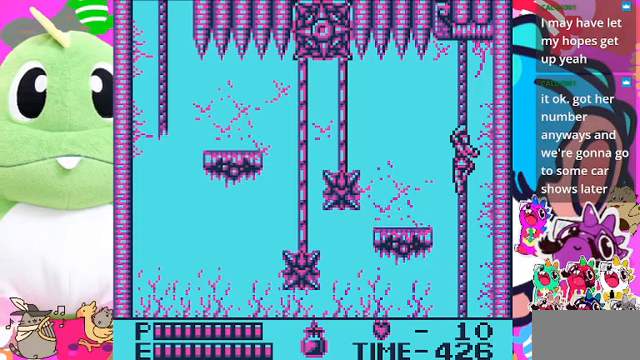
Gameplay with a controller (PlayStation layout); each line is a JSON object with the inputs held at the frame after it. "events" lists button and stick changes between this image and that frame as [ms after this image, input, new state], when the widget could be followed in between. Not read: L2 L3 R2 R3.
{"buttons": [], "left_stick": "center", "right_stick": "center", "events": []}
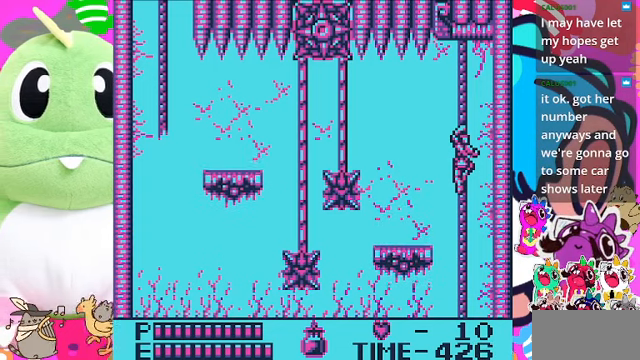
{"buttons": [], "left_stick": "center", "right_stick": "center", "events": []}
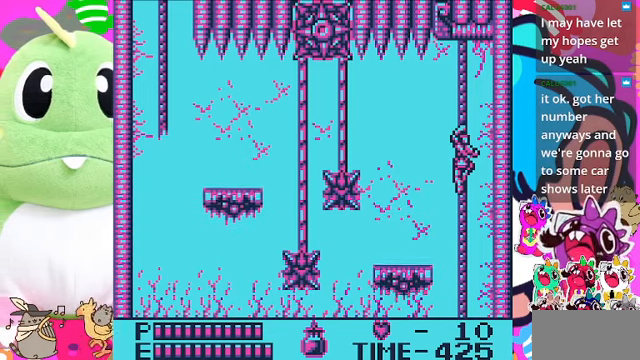
{"buttons": [], "left_stick": "center", "right_stick": "center", "events": [[266, "DPAD_LEFT", "down"], [500, "DPAD_LEFT", "up"]]}
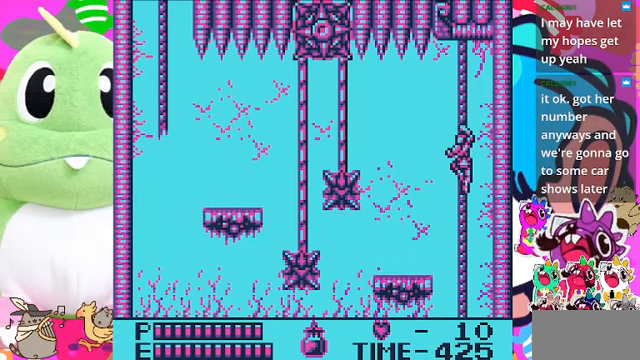
{"buttons": ["CROSS", "DPAD_LEFT"], "left_stick": "center", "right_stick": "center", "events": [[400, "DPAD_LEFT", "down"], [500, "CROSS", "down"]]}
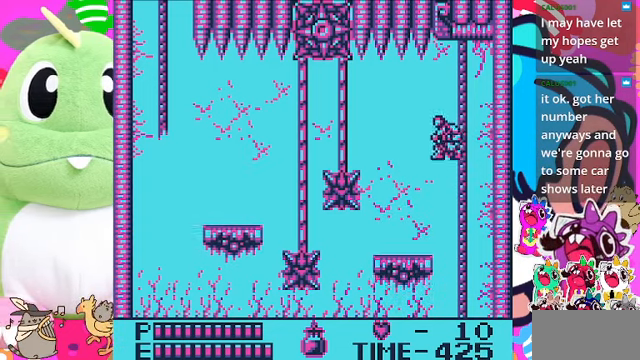
{"buttons": [], "left_stick": "center", "right_stick": "center", "events": [[133, "CROSS", "up"], [466, "DPAD_LEFT", "up"]]}
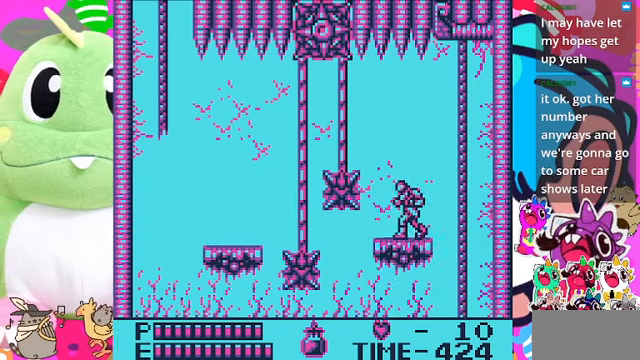
{"buttons": [], "left_stick": "center", "right_stick": "center", "events": [[200, "DPAD_LEFT", "down"], [333, "DPAD_LEFT", "up"]]}
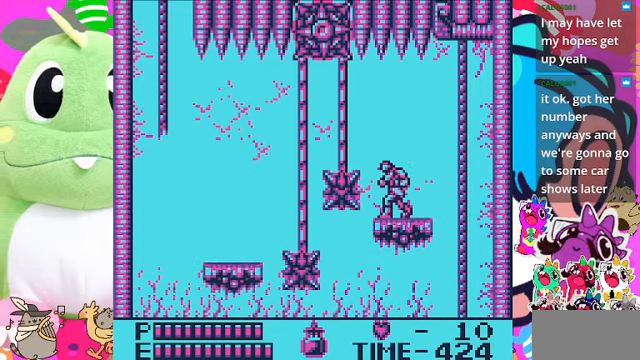
{"buttons": ["CROSS", "DPAD_LEFT"], "left_stick": "center", "right_stick": "center", "events": [[400, "DPAD_LEFT", "down"], [500, "CROSS", "down"]]}
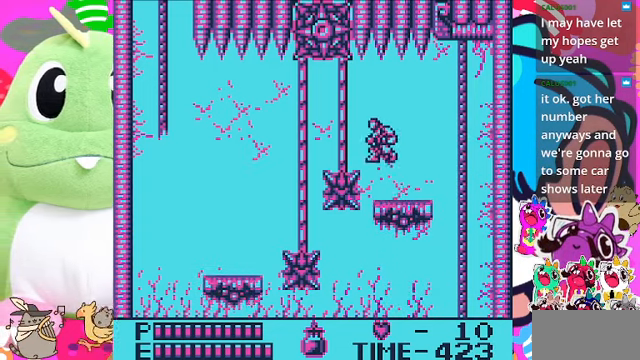
{"buttons": ["CROSS", "DPAD_LEFT"], "left_stick": "center", "right_stick": "center", "events": [[333, "CROSS", "up"], [466, "CROSS", "down"]]}
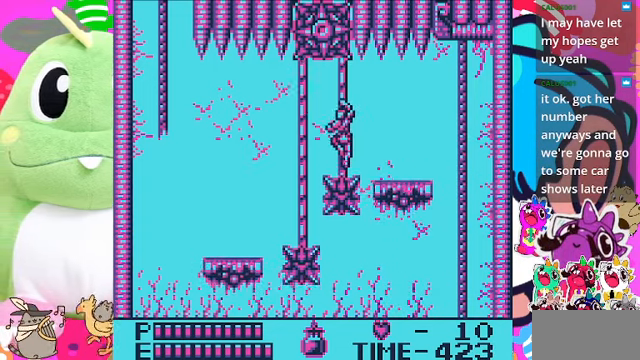
{"buttons": ["DPAD_LEFT"], "left_stick": "center", "right_stick": "center", "events": [[66, "CROSS", "up"], [266, "CROSS", "down"], [366, "CROSS", "up"]]}
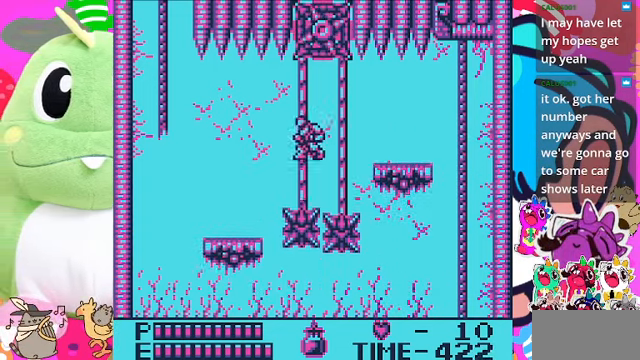
{"buttons": ["DPAD_LEFT"], "left_stick": "center", "right_stick": "center", "events": [[200, "CROSS", "down"], [334, "CROSS", "up"]]}
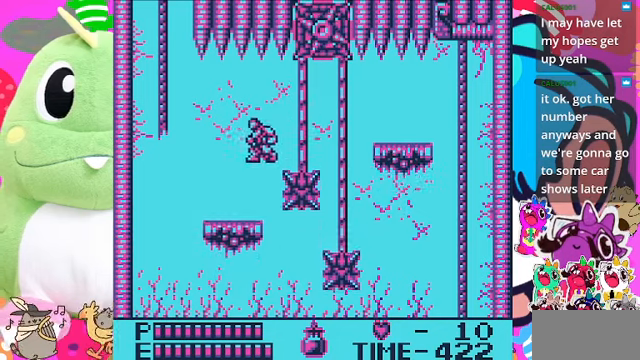
{"buttons": ["DPAD_LEFT"], "left_stick": "center", "right_stick": "center", "events": []}
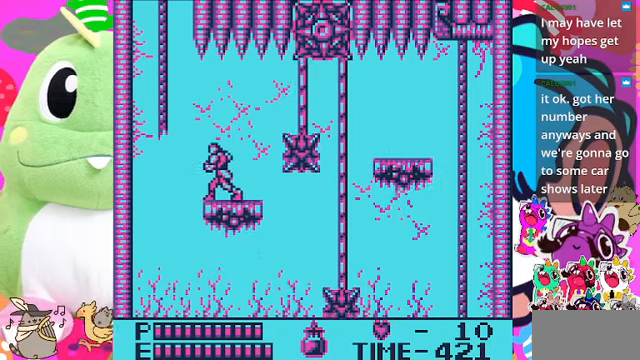
{"buttons": ["DPAD_LEFT"], "left_stick": "center", "right_stick": "center", "events": [[134, "DPAD_LEFT", "up"], [434, "DPAD_LEFT", "down"]]}
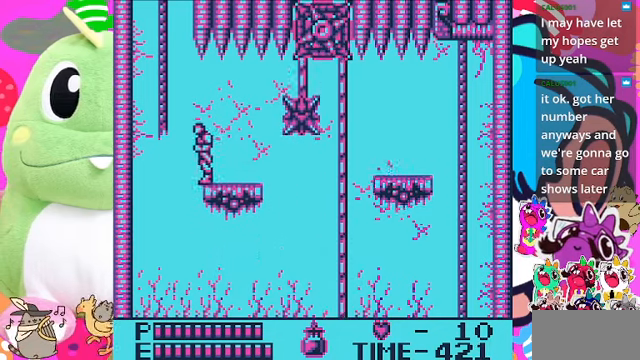
{"buttons": ["CROSS", "DPAD_LEFT"], "left_stick": "center", "right_stick": "center", "events": [[34, "DPAD_LEFT", "up"], [234, "DPAD_LEFT", "down"], [367, "CROSS", "down"]]}
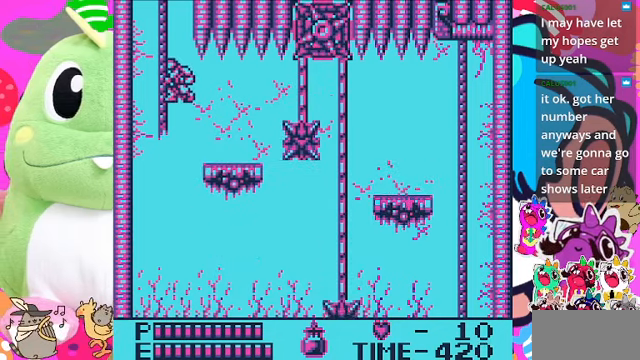
{"buttons": ["DPAD_UP"], "left_stick": "center", "right_stick": "center", "events": [[167, "DPAD_UP", "down"], [200, "DPAD_LEFT", "up"], [367, "CROSS", "up"]]}
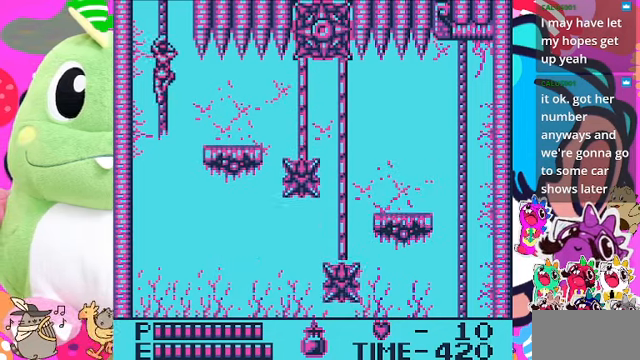
{"buttons": ["DPAD_UP"], "left_stick": "center", "right_stick": "center", "events": []}
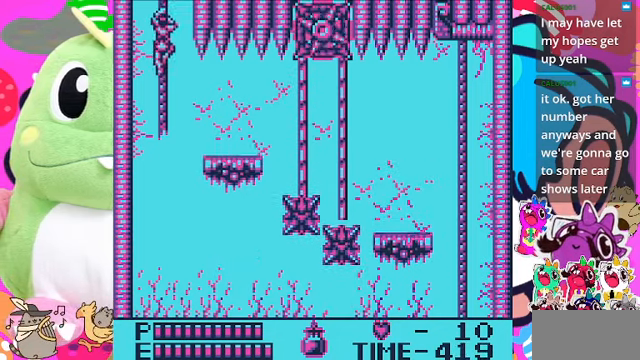
{"buttons": ["DPAD_UP"], "left_stick": "center", "right_stick": "center", "events": []}
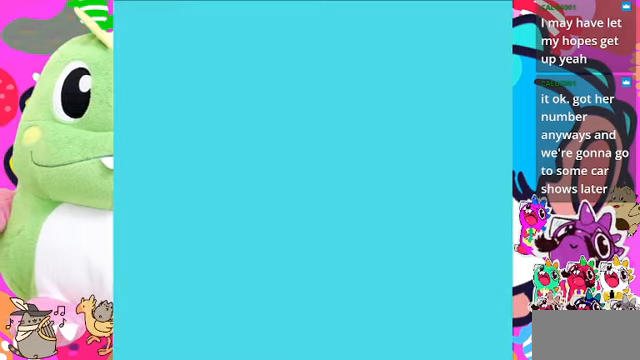
{"buttons": ["DPAD_UP"], "left_stick": "center", "right_stick": "center", "events": []}
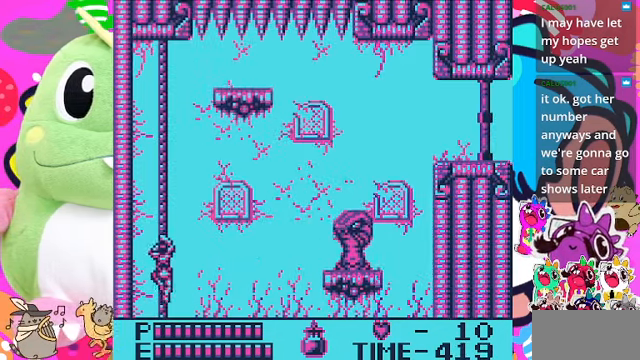
{"buttons": ["DPAD_UP"], "left_stick": "center", "right_stick": "center", "events": []}
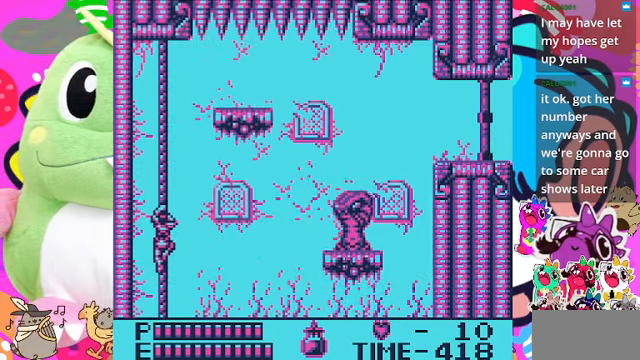
{"buttons": ["DPAD_UP"], "left_stick": "center", "right_stick": "center", "events": []}
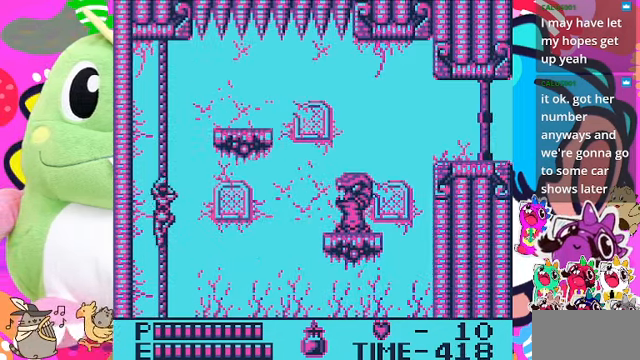
{"buttons": ["DPAD_UP"], "left_stick": "center", "right_stick": "center", "events": []}
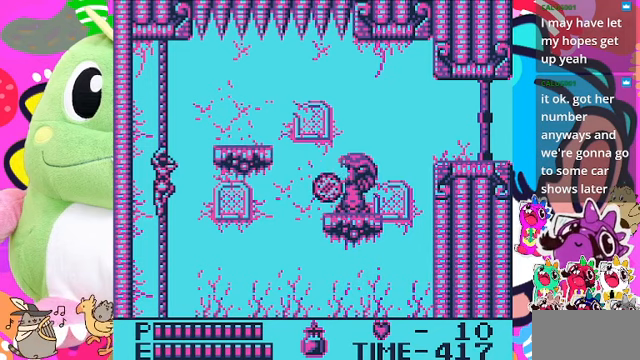
{"buttons": ["DPAD_RIGHT"], "left_stick": "center", "right_stick": "center", "events": [[300, "DPAD_RIGHT", "down"], [333, "DPAD_UP", "up"]]}
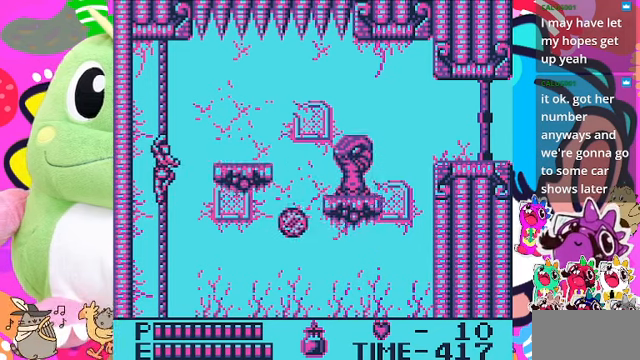
{"buttons": ["DPAD_UP"], "left_stick": "center", "right_stick": "center", "events": [[400, "DPAD_RIGHT", "up"], [400, "DPAD_UP", "down"]]}
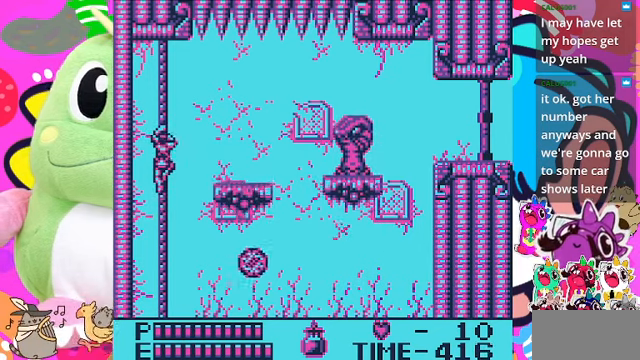
{"buttons": ["DPAD_RIGHT"], "left_stick": "center", "right_stick": "center", "events": [[100, "DPAD_RIGHT", "down"], [100, "DPAD_UP", "up"]]}
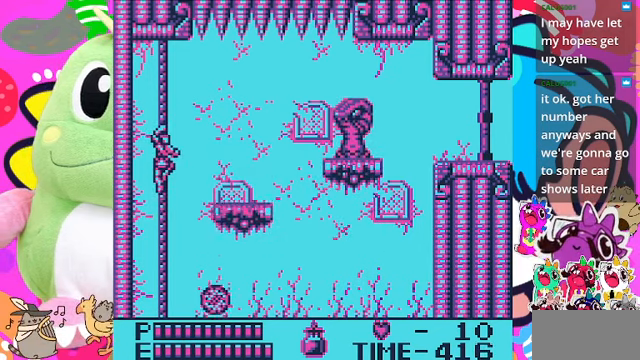
{"buttons": ["DPAD_RIGHT"], "left_stick": "center", "right_stick": "center", "events": []}
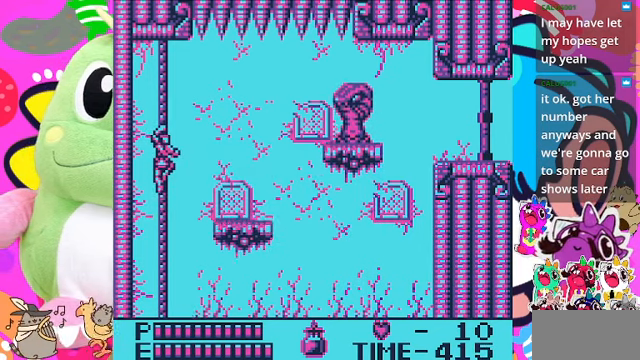
{"buttons": [], "left_stick": "center", "right_stick": "center", "events": [[367, "DPAD_RIGHT", "up"]]}
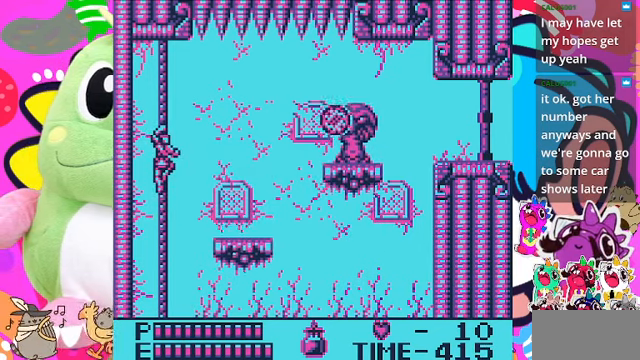
{"buttons": ["DPAD_RIGHT"], "left_stick": "center", "right_stick": "center", "events": [[33, "DPAD_RIGHT", "down"]]}
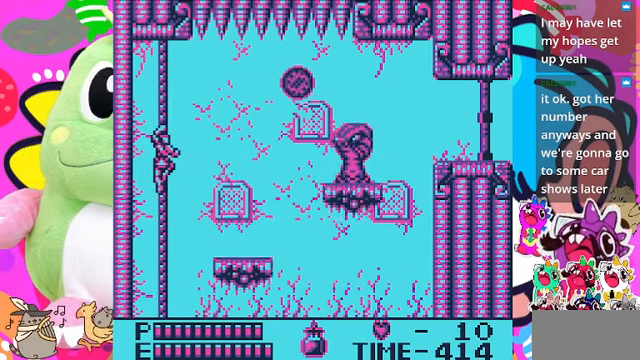
{"buttons": ["CROSS", "DPAD_RIGHT"], "left_stick": "center", "right_stick": "center", "events": [[367, "CROSS", "down"]]}
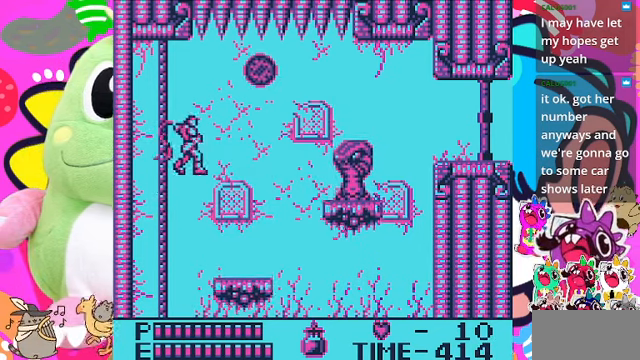
{"buttons": ["DPAD_RIGHT"], "left_stick": "center", "right_stick": "center", "events": [[33, "SQUARE", "down"], [167, "CROSS", "up"], [267, "SQUARE", "up"]]}
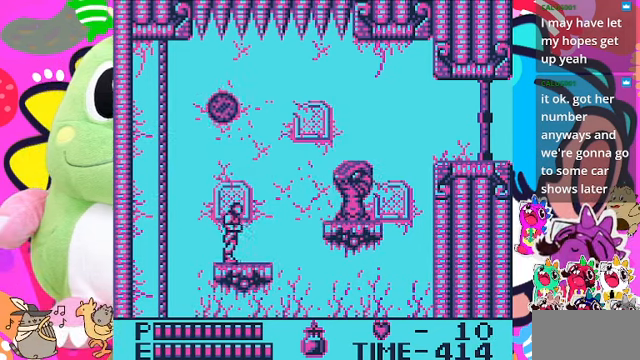
{"buttons": ["SQUARE", "DPAD_UP"], "left_stick": "center", "right_stick": "center", "events": [[367, "DPAD_RIGHT", "up"], [367, "DPAD_UP", "down"], [500, "SQUARE", "down"]]}
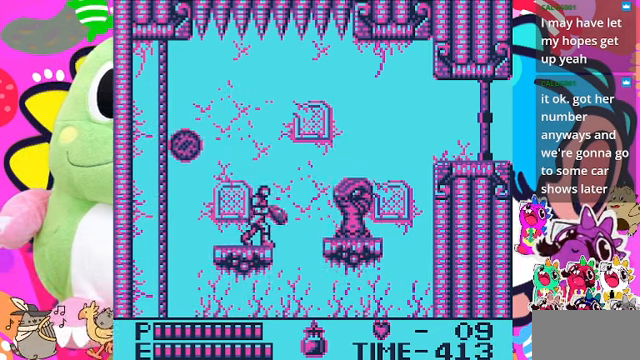
{"buttons": [], "left_stick": "center", "right_stick": "center", "events": [[133, "SQUARE", "up"], [200, "DPAD_UP", "up"]]}